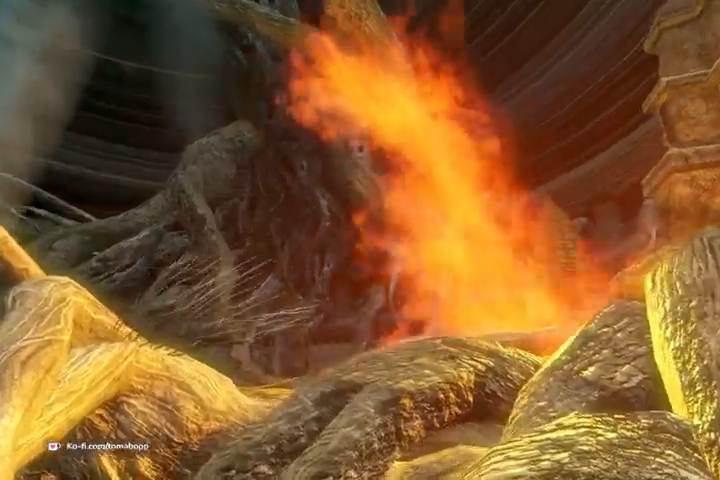
Gameplay with a controller (Xbox layout); each line is a JSON object with the inputs held at the frame after it. "events" lists button and stick changes between this image and that frame as [ms after this image, input, new state], when the widget could be followed in between.
{"buttons": [], "left_stick": "center", "right_stick": "center", "events": [[300, "START", "down"], [367, "START", "up"]]}
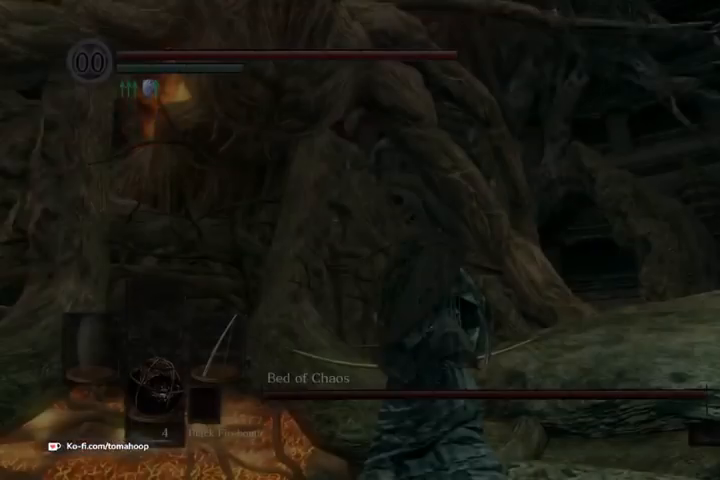
{"buttons": [], "left_stick": "center", "right_stick": "left", "events": [[233, "right_stick", "left"]]}
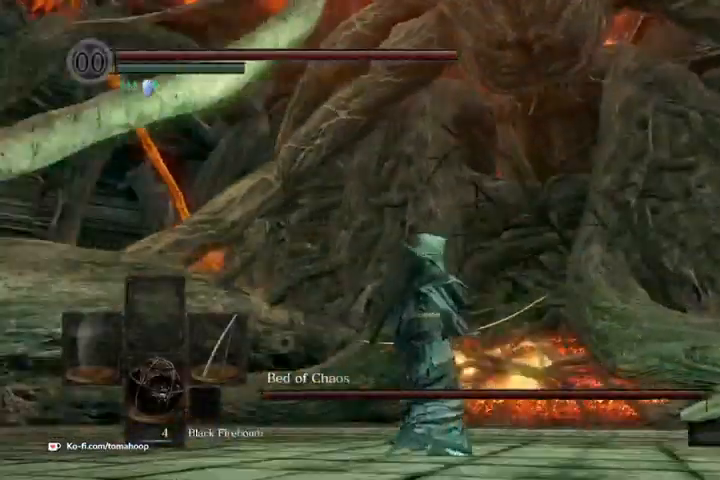
{"buttons": ["L1"], "left_stick": "center", "right_stick": "center", "events": [[33, "right_stick", "center"], [300, "right_stick", "left"], [367, "L1", "down"], [400, "right_stick", "center"]]}
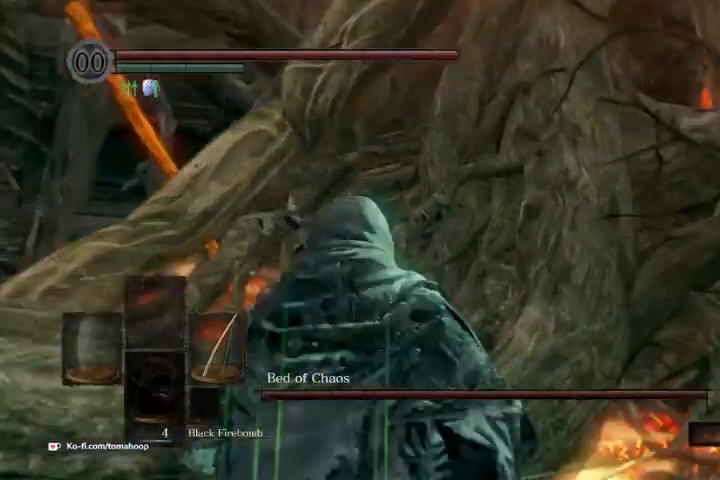
{"buttons": ["L1"], "left_stick": "center", "right_stick": "up", "events": [[167, "right_stick", "up-left"], [500, "right_stick", "up"]]}
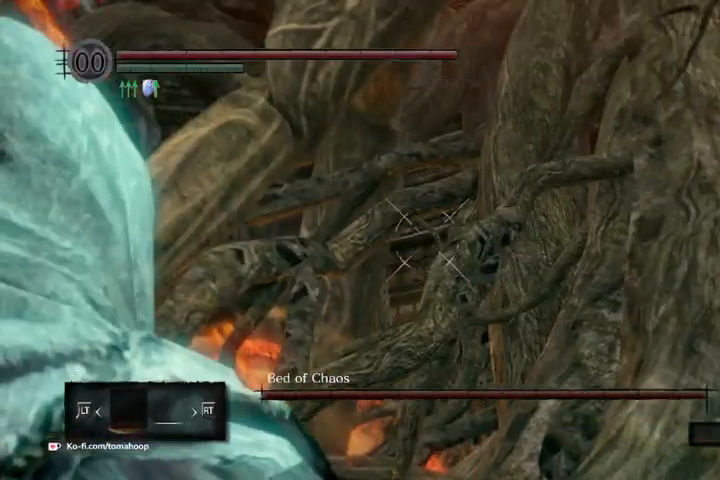
{"buttons": ["L1"], "left_stick": "center", "right_stick": "center", "events": [[367, "DPAD_UP", "down"], [367, "right_stick", "center"], [467, "DPAD_UP", "up"]]}
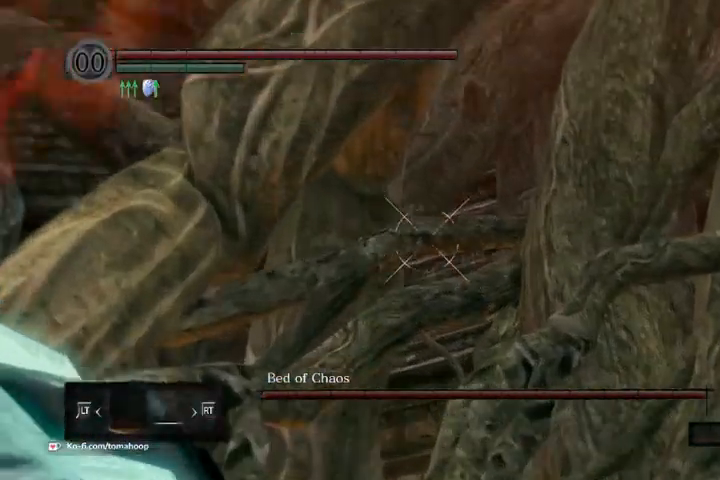
{"buttons": ["L1"], "left_stick": "center", "right_stick": "center", "events": [[33, "right_stick", "down"], [233, "right_stick", "center"]]}
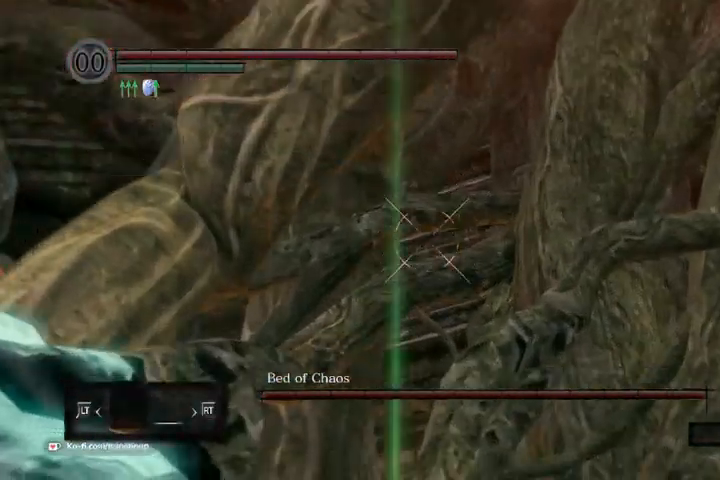
{"buttons": ["X"], "left_stick": "center", "right_stick": "center", "events": [[267, "L1", "up"], [367, "L1", "down"], [500, "L1", "up"], [500, "X", "down"]]}
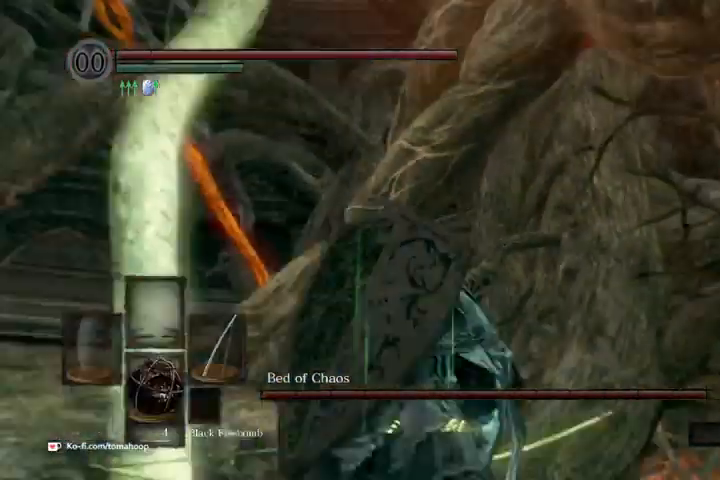
{"buttons": [], "left_stick": "center", "right_stick": "center", "events": [[33, "X", "up"]]}
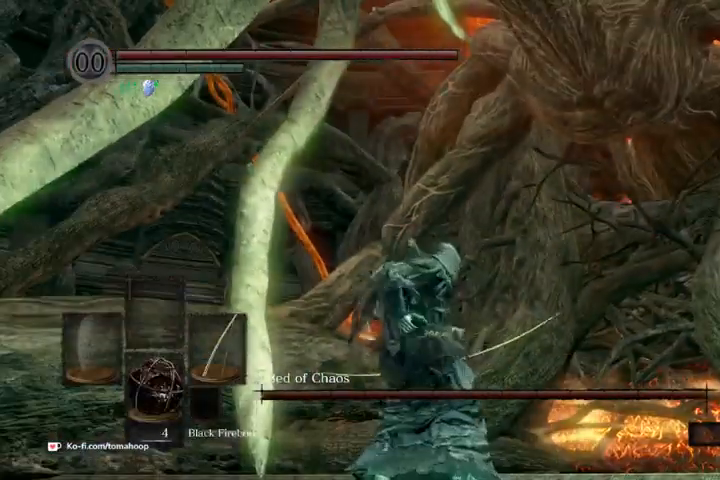
{"buttons": [], "left_stick": "center", "right_stick": "center", "events": []}